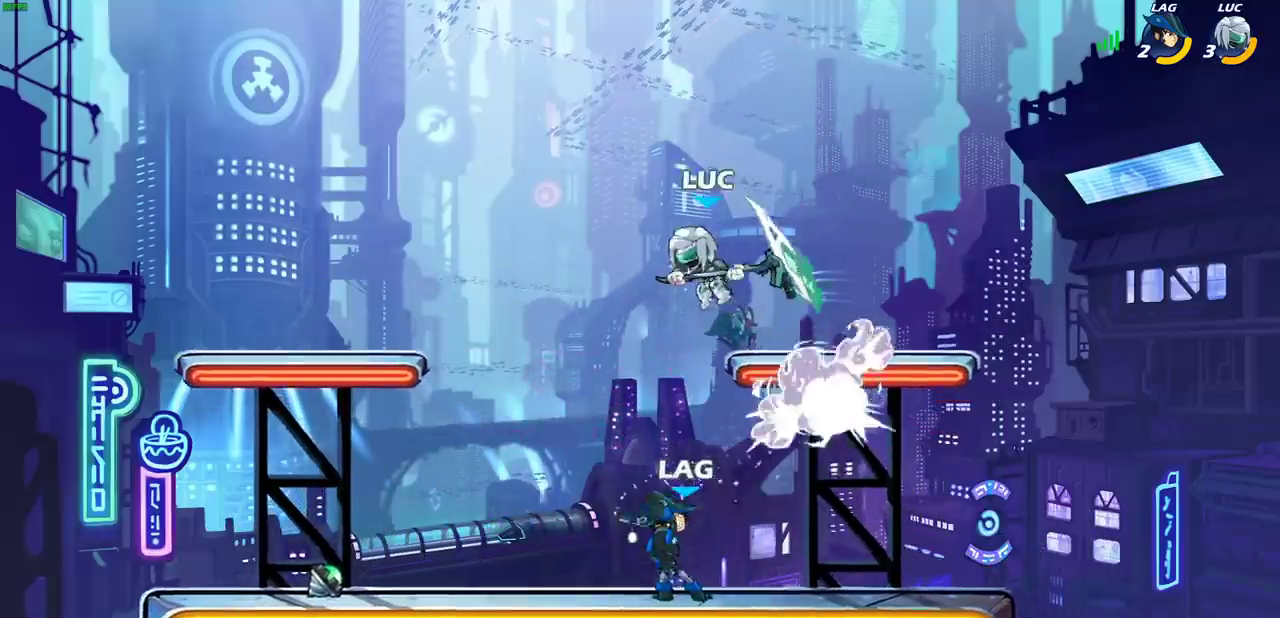
Gameplay with a controller (PlayStation layout); each line is a JSON object with the inputs held at the frame after it (dt_ms = milliseconds from this image to that frame). "events" lists button and stick changes between this image and that frame as [ms after this image, input, new state], when the widget could be followed in between.
{"dt_ms": 700, "buttons": [], "left_stick": "right", "right_stick": "center", "events": [[200, "left_stick", "down"], [317, "SQUARE", "down"], [417, "SQUARE", "up"], [433, "left_stick", "right"]]}
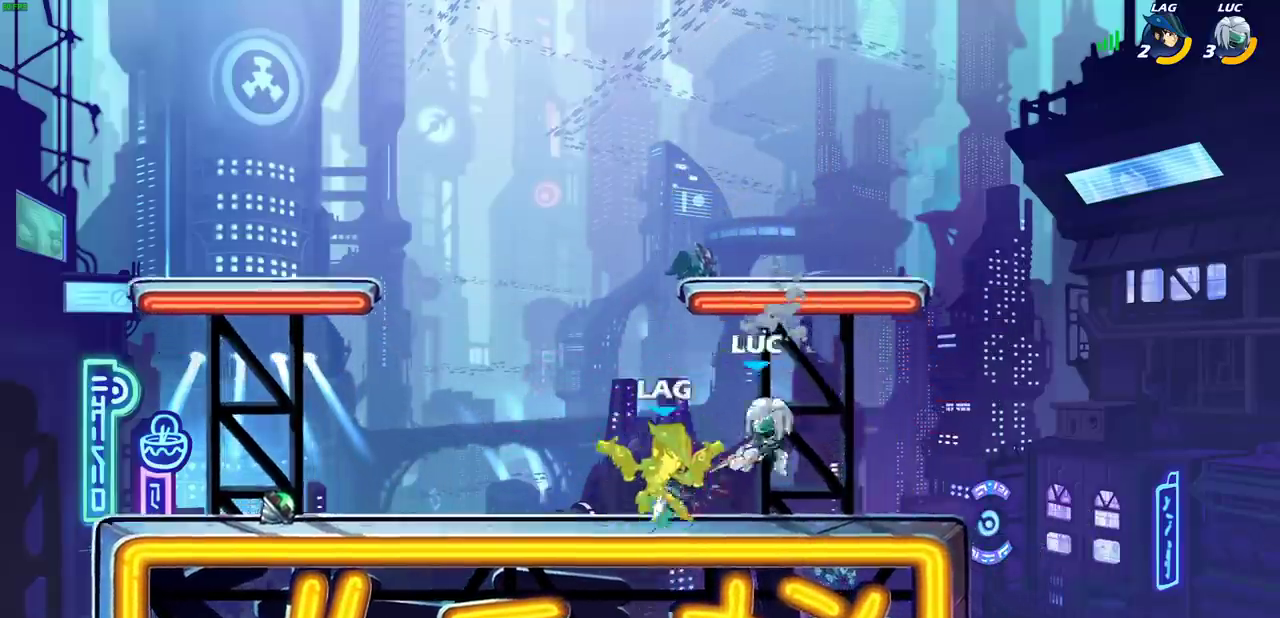
{"dt_ms": 300, "buttons": ["SQUARE"], "left_stick": "center", "right_stick": "center", "events": [[267, "left_stick", "center"], [283, "SQUARE", "down"]]}
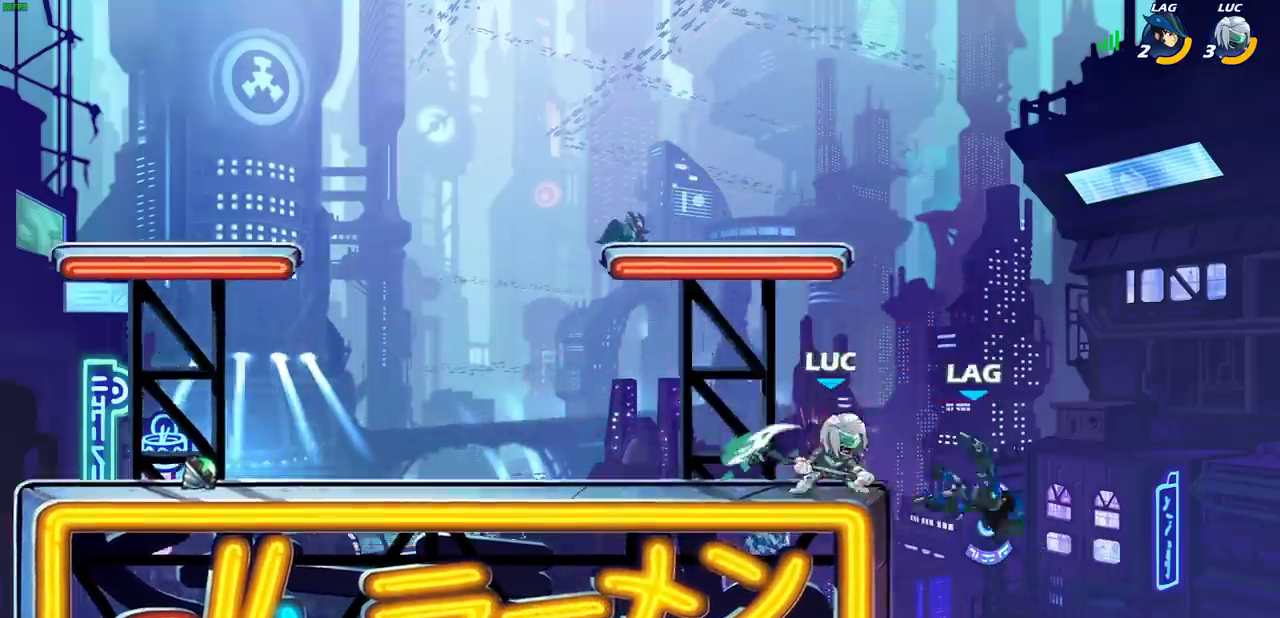
{"dt_ms": 500, "buttons": [], "left_stick": "center", "right_stick": "center", "events": [[67, "SQUARE", "up"]]}
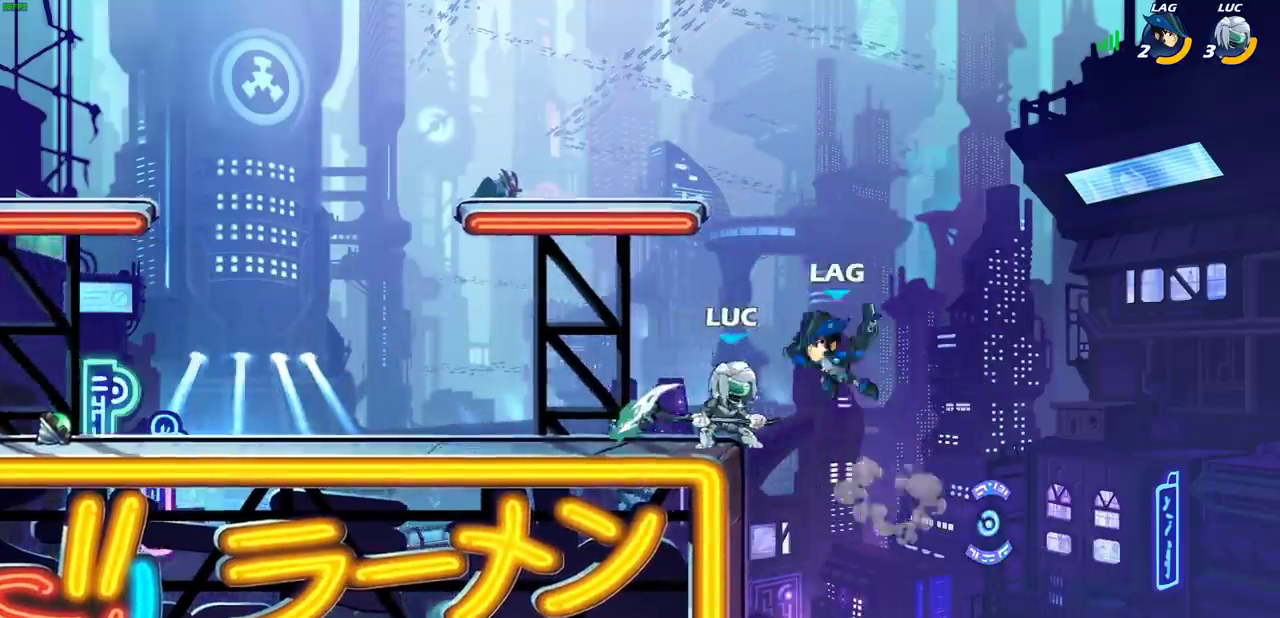
{"dt_ms": 500, "buttons": [], "left_stick": "down-left", "right_stick": "center", "events": [[117, "CROSS", "down"], [150, "left_stick", "up-left"], [200, "left_stick", "left"], [217, "CROSS", "up"], [300, "left_stick", "center"], [433, "left_stick", "down-left"]]}
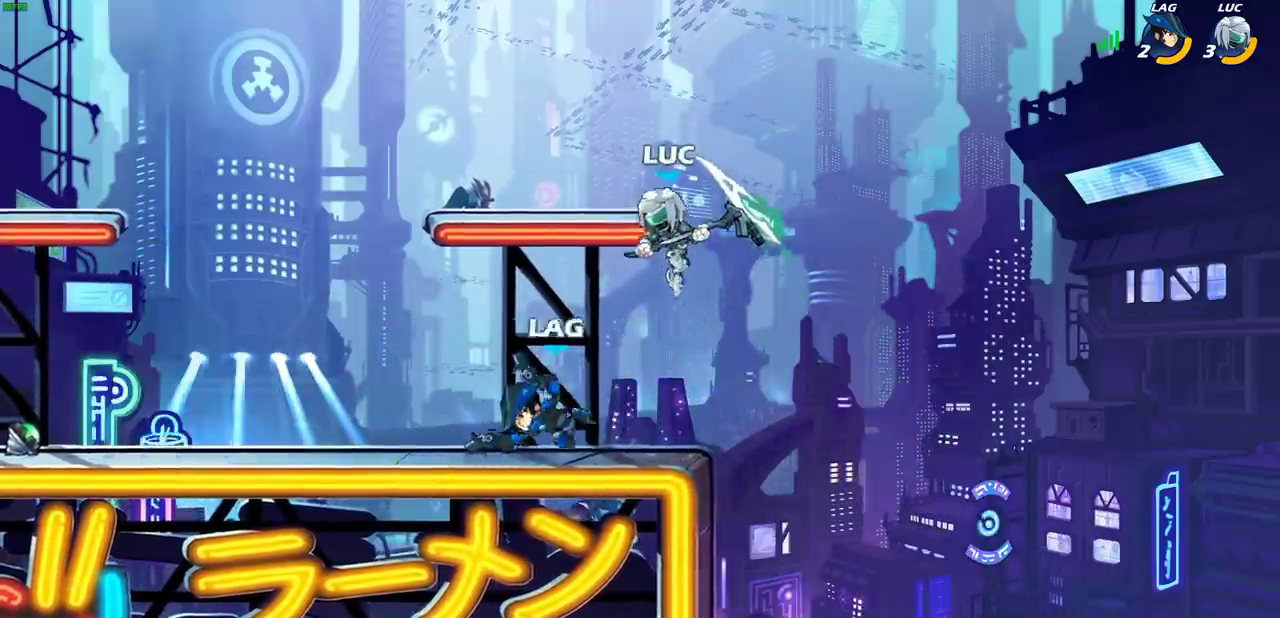
{"dt_ms": 300, "buttons": [], "left_stick": "up-left", "right_stick": "center", "events": [[83, "SQUARE", "down"], [150, "left_stick", "left"], [183, "SQUARE", "up"], [200, "left_stick", "up-left"]]}
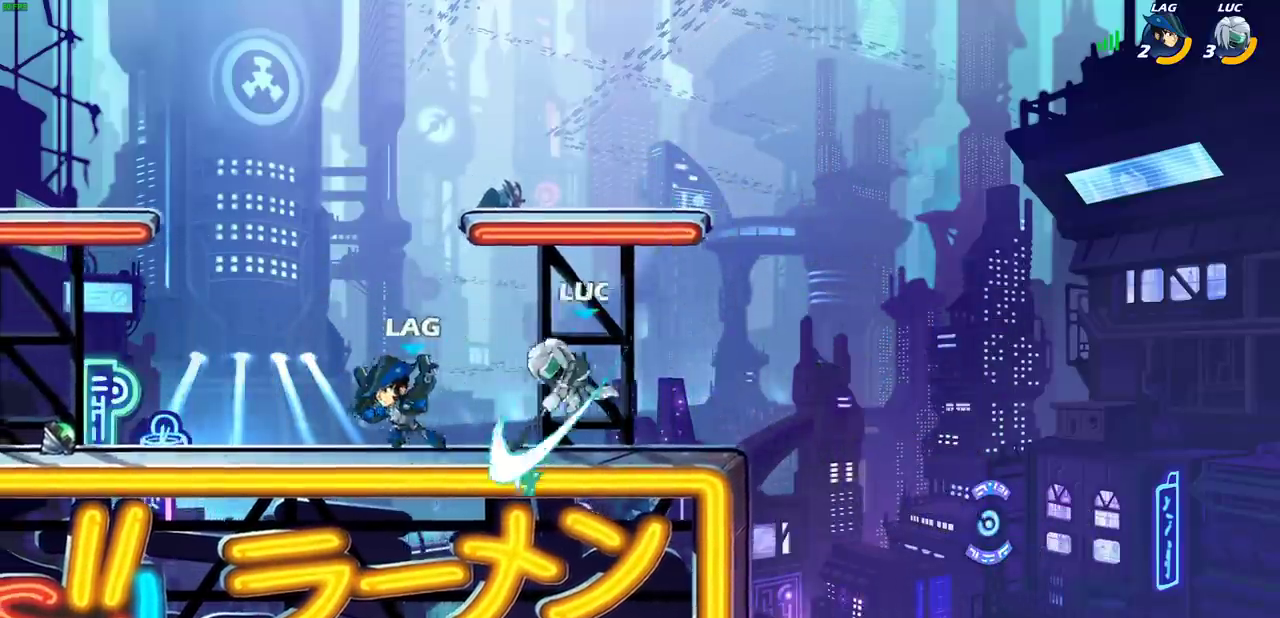
{"dt_ms": 700, "buttons": [], "left_stick": "center", "right_stick": "center", "events": [[117, "left_stick", "center"], [367, "left_stick", "right"], [500, "left_stick", "center"]]}
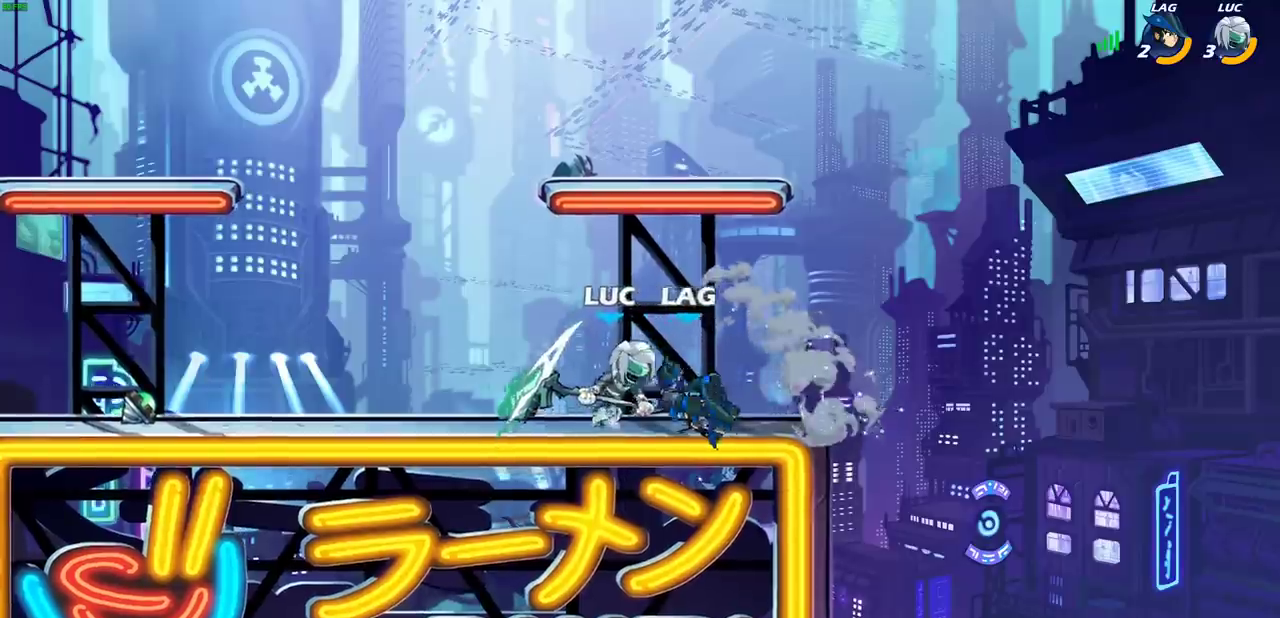
{"dt_ms": 500, "buttons": [], "left_stick": "center", "right_stick": "center", "events": [[33, "left_stick", "right"], [67, "SQUARE", "down"], [133, "left_stick", "center"], [167, "SQUARE", "up"]]}
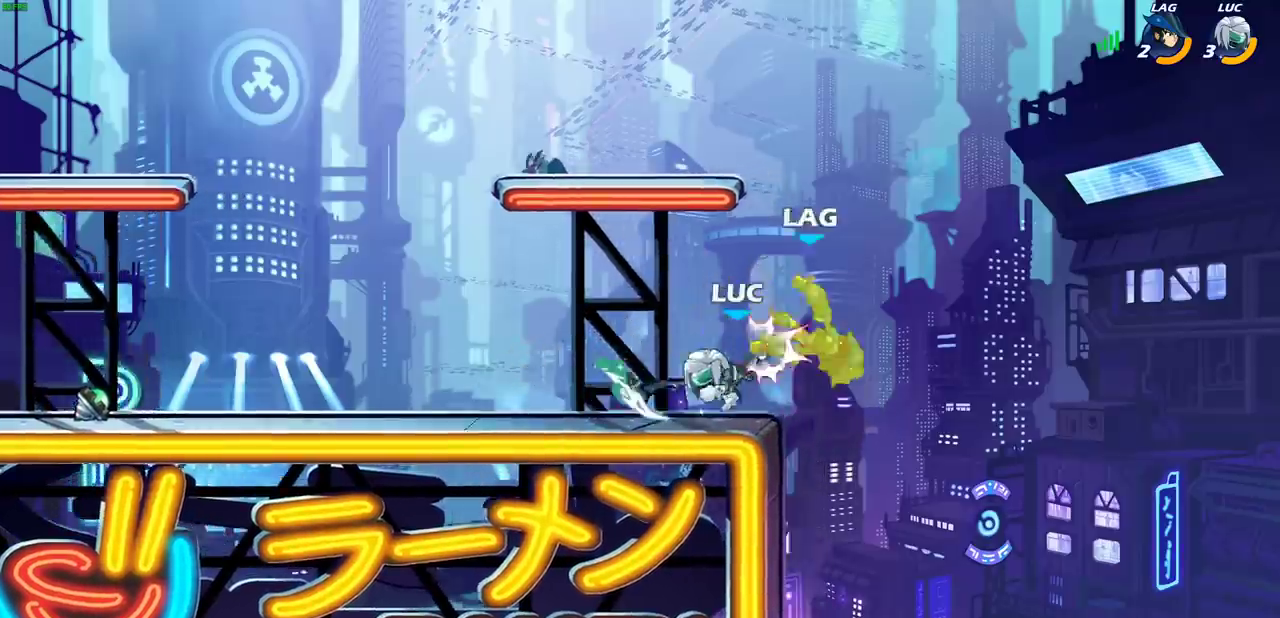
{"dt_ms": 300, "buttons": [], "left_stick": "center", "right_stick": "center", "events": [[17, "CIRCLE", "down"], [83, "CIRCLE", "up"]]}
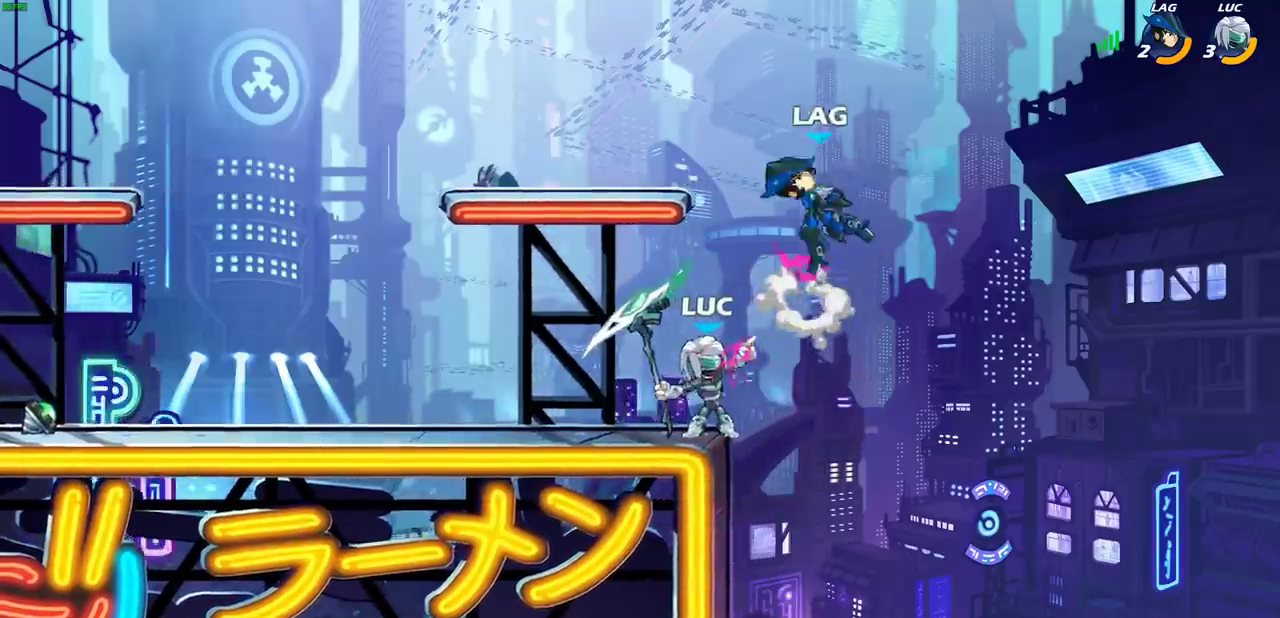
{"dt_ms": 700, "buttons": ["R2"], "left_stick": "left", "right_stick": "center", "events": [[483, "left_stick", "left"], [600, "R2", "down"]]}
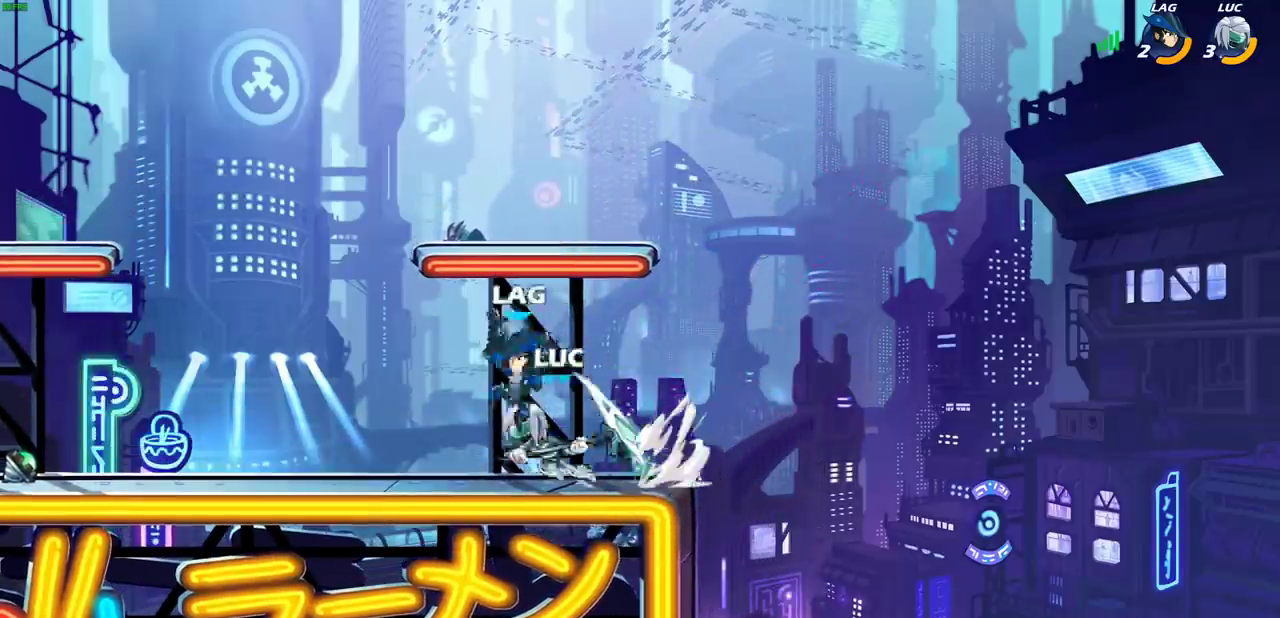
{"dt_ms": 500, "buttons": [], "left_stick": "center", "right_stick": "center", "events": [[33, "R2", "up"], [50, "SQUARE", "down"], [117, "SQUARE", "up"], [183, "left_stick", "center"]]}
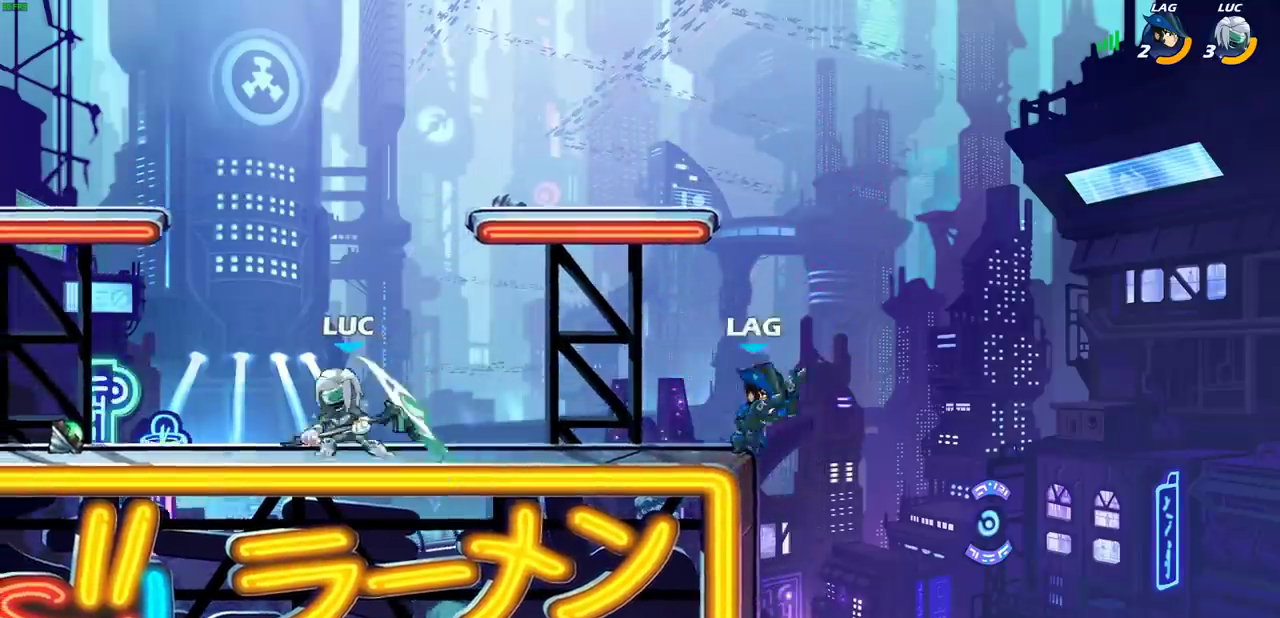
{"dt_ms": 300, "buttons": [], "left_stick": "down-right", "right_stick": "center", "events": [[117, "left_stick", "right"], [283, "left_stick", "down-right"]]}
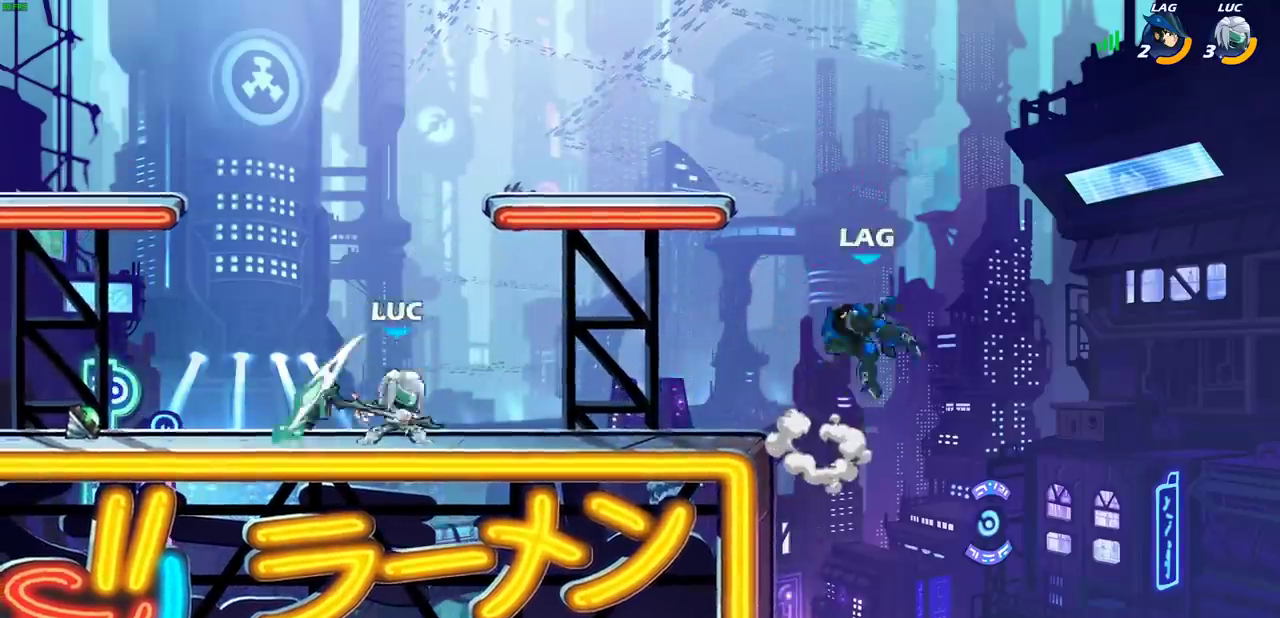
{"dt_ms": 800, "buttons": [], "left_stick": "center", "right_stick": "center", "events": [[33, "R2", "down"], [150, "R2", "up"], [183, "left_stick", "left"], [217, "R2", "down"], [350, "R2", "up"], [417, "left_stick", "center"]]}
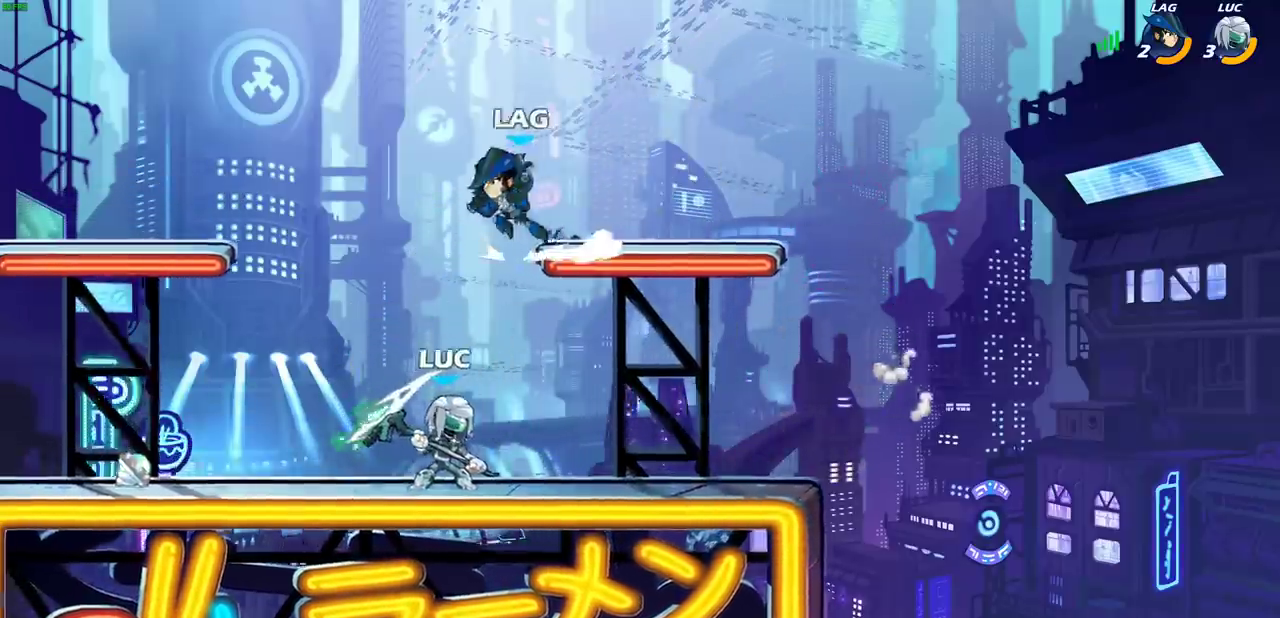
{"dt_ms": 400, "buttons": [], "left_stick": "right", "right_stick": "center", "events": [[17, "left_stick", "left"], [100, "R2", "down"], [233, "R2", "up"], [317, "left_stick", "center"], [367, "left_stick", "right"]]}
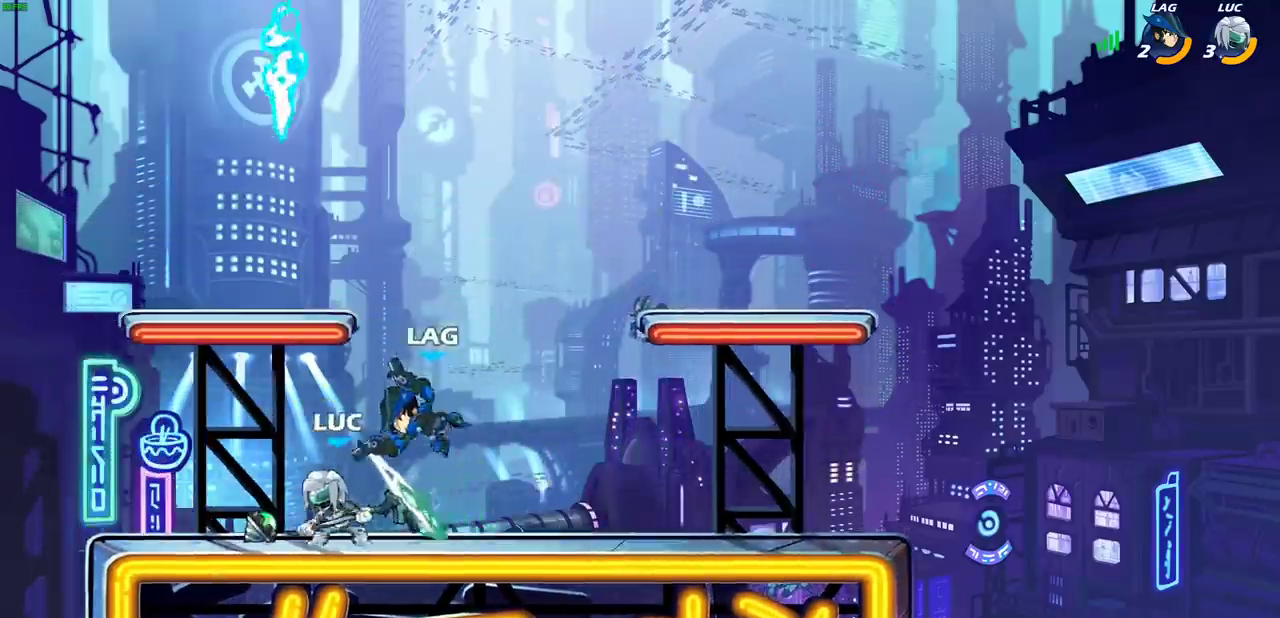
{"dt_ms": 300, "buttons": [], "left_stick": "center", "right_stick": "center", "events": [[33, "SQUARE", "down"], [33, "right_stick", "right"], [100, "SQUARE", "up"], [117, "left_stick", "center"], [117, "right_stick", "center"]]}
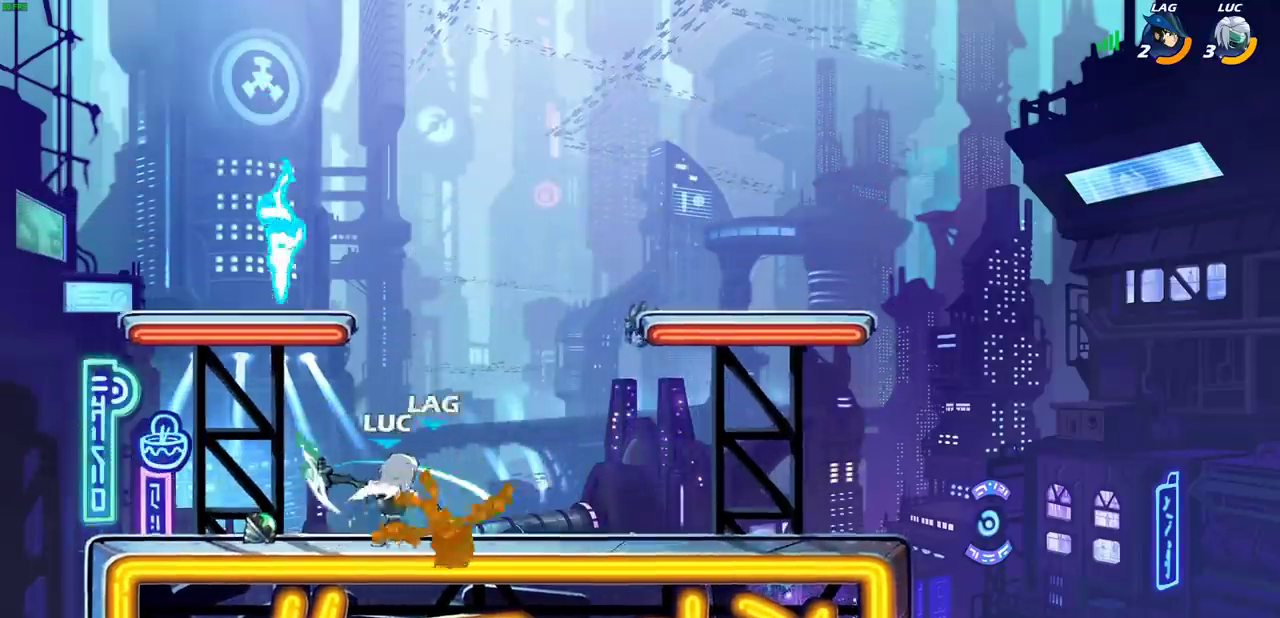
{"dt_ms": 800, "buttons": [], "left_stick": "center", "right_stick": "center", "events": [[283, "SQUARE", "down"], [367, "SQUARE", "up"]]}
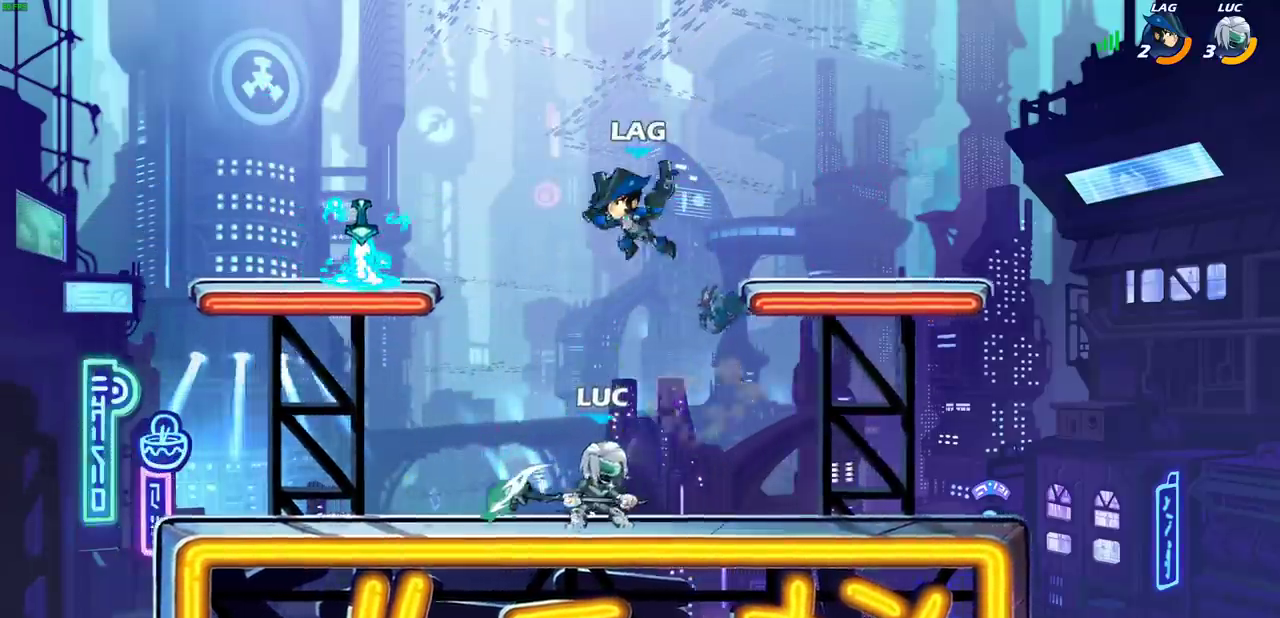
{"dt_ms": 400, "buttons": [], "left_stick": "left", "right_stick": "center", "events": [[67, "left_stick", "left"], [167, "R2", "down"], [333, "R2", "up"]]}
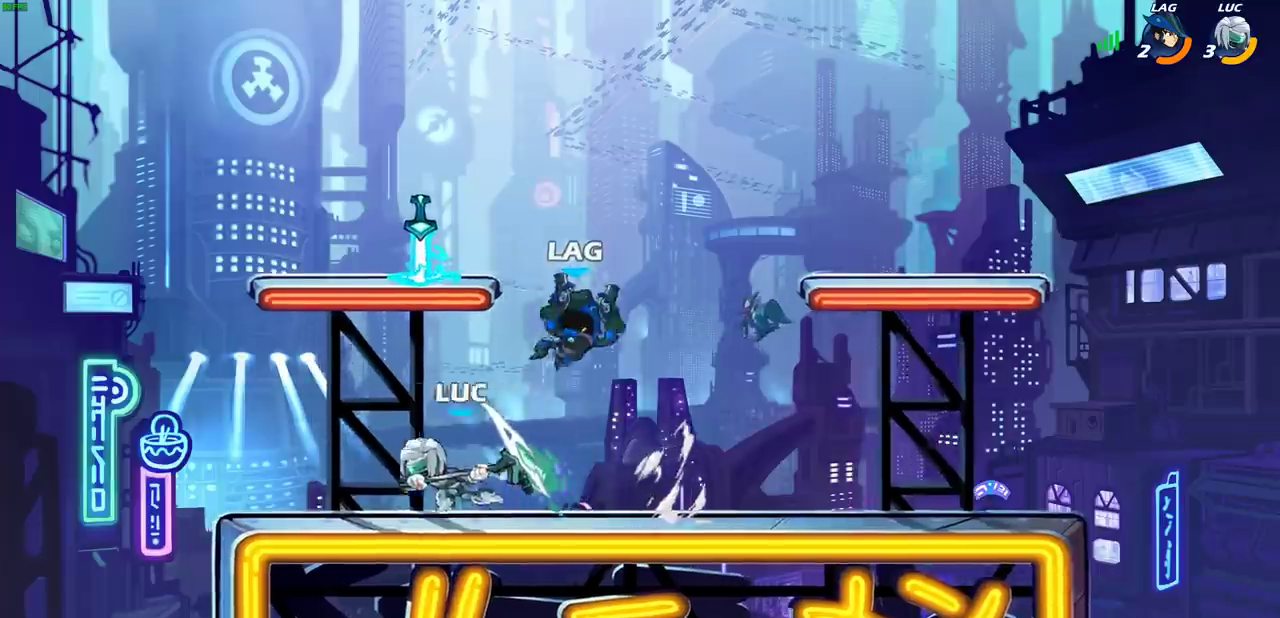
{"dt_ms": 300, "buttons": [], "left_stick": "down", "right_stick": "center", "events": [[67, "left_stick", "right"], [167, "left_stick", "down"], [183, "SQUARE", "down"], [250, "SQUARE", "up"]]}
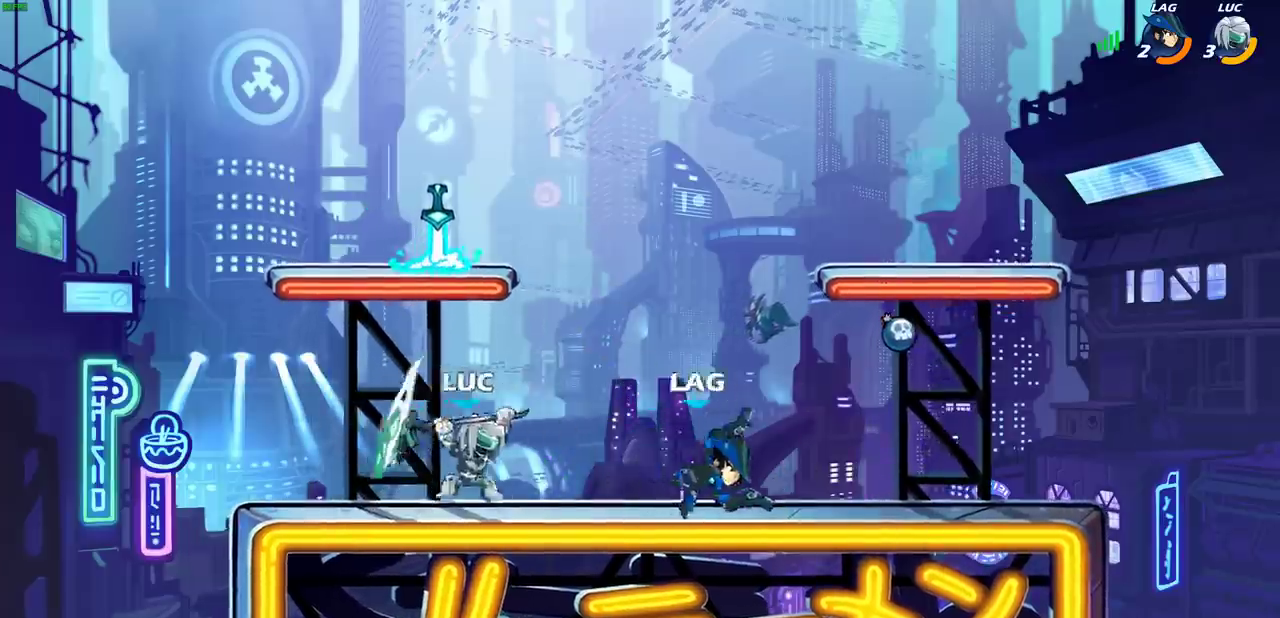
{"dt_ms": 800, "buttons": [], "left_stick": "right", "right_stick": "center", "events": [[17, "left_stick", "center"], [483, "CROSS", "down"], [583, "left_stick", "right"], [650, "CROSS", "up"]]}
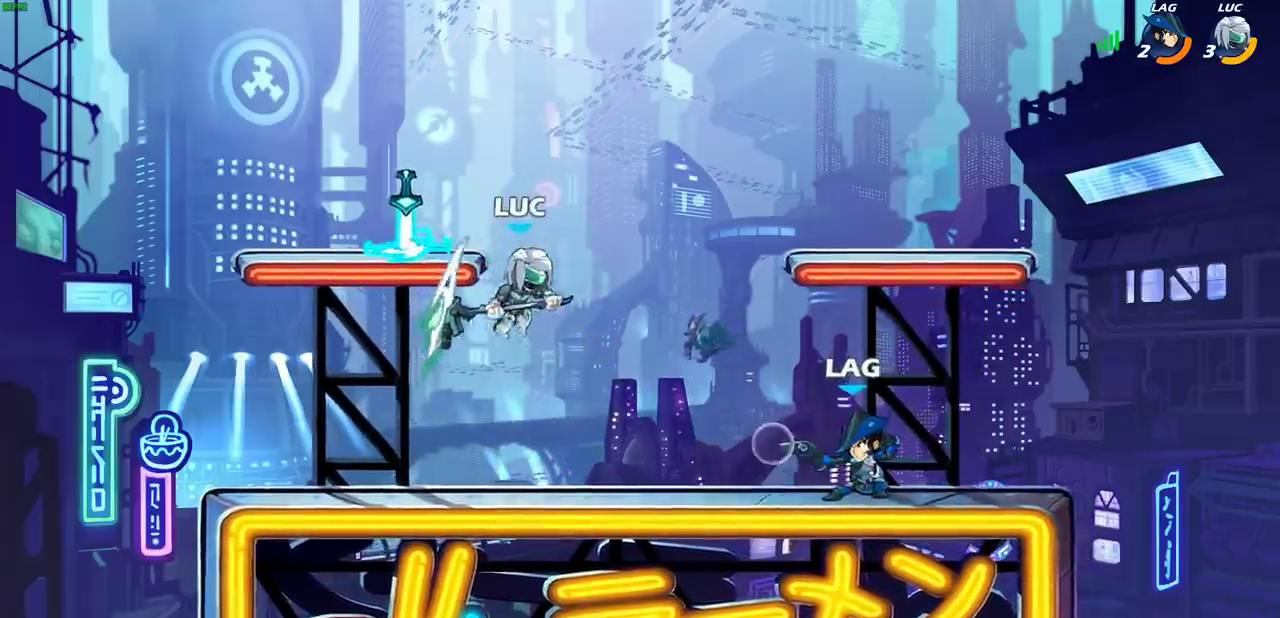
{"dt_ms": 400, "buttons": [], "left_stick": "left", "right_stick": "center", "events": [[33, "left_stick", "up-right"], [117, "left_stick", "right"], [167, "CROSS", "down"], [217, "left_stick", "center"], [267, "CROSS", "up"], [350, "left_stick", "left"]]}
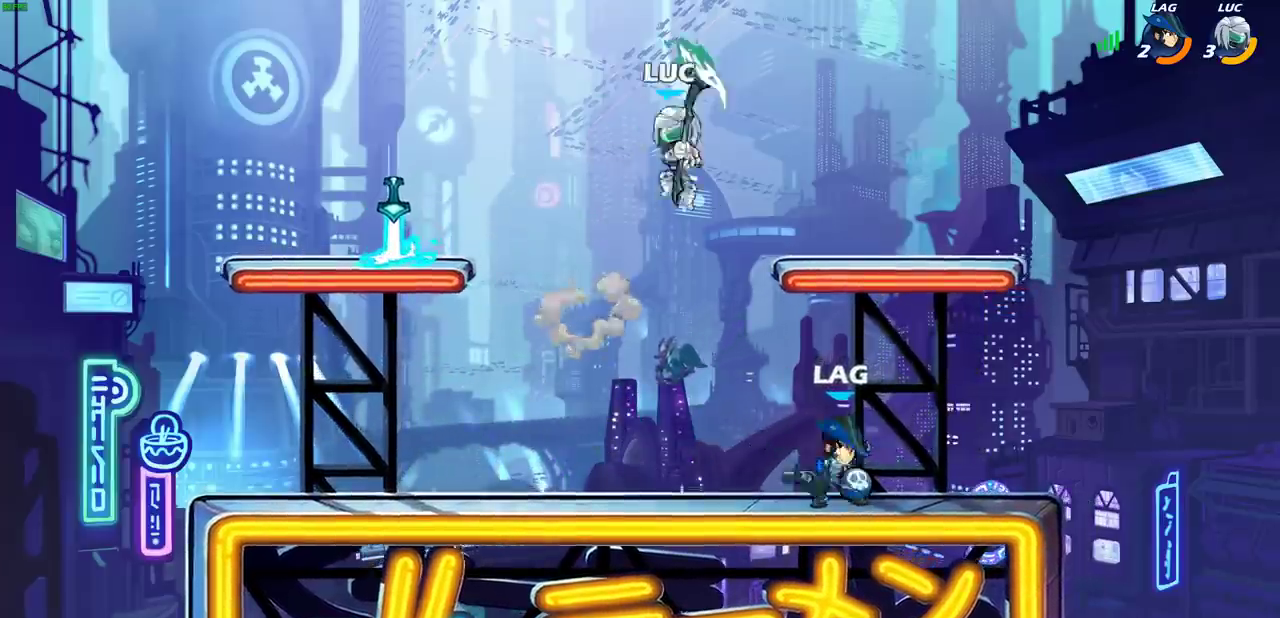
{"dt_ms": 500, "buttons": [], "left_stick": "down-left", "right_stick": "center", "events": [[133, "left_stick", "center"], [317, "left_stick", "down-left"]]}
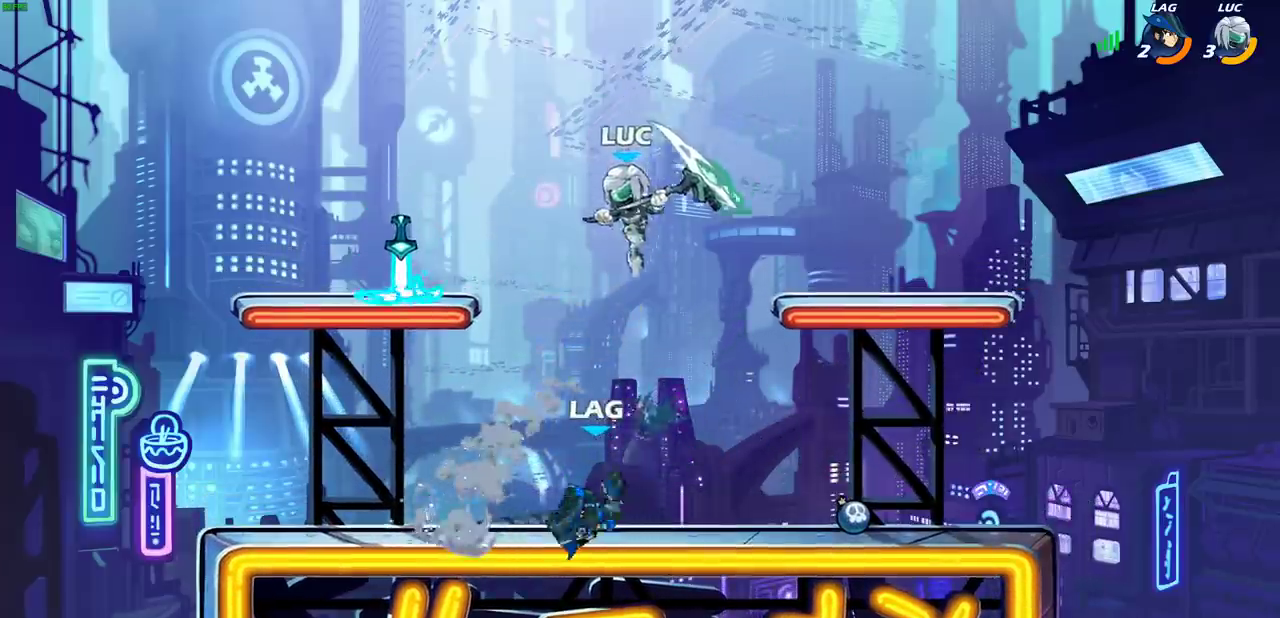
{"dt_ms": 700, "buttons": [], "left_stick": "right", "right_stick": "center", "events": [[50, "SQUARE", "down"], [150, "SQUARE", "up"], [167, "left_stick", "down-right"], [217, "left_stick", "right"]]}
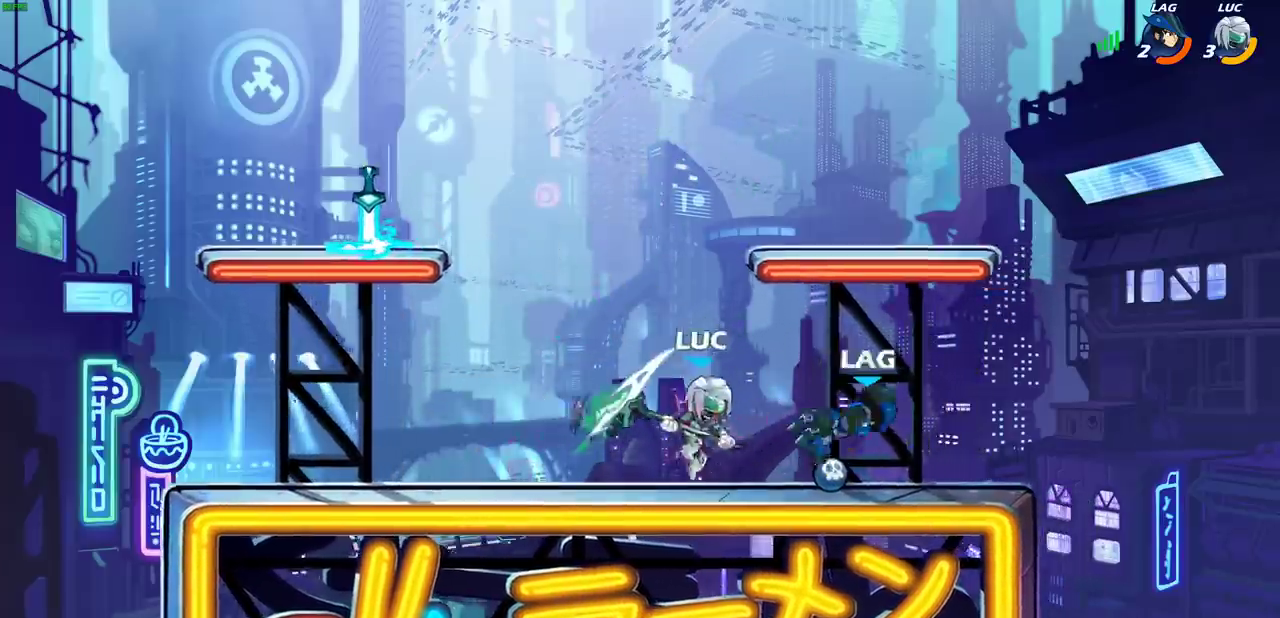
{"dt_ms": 300, "buttons": [], "left_stick": "center", "right_stick": "center", "events": [[17, "left_stick", "up-right"], [67, "SQUARE", "down"], [67, "left_stick", "center"], [150, "SQUARE", "up"]]}
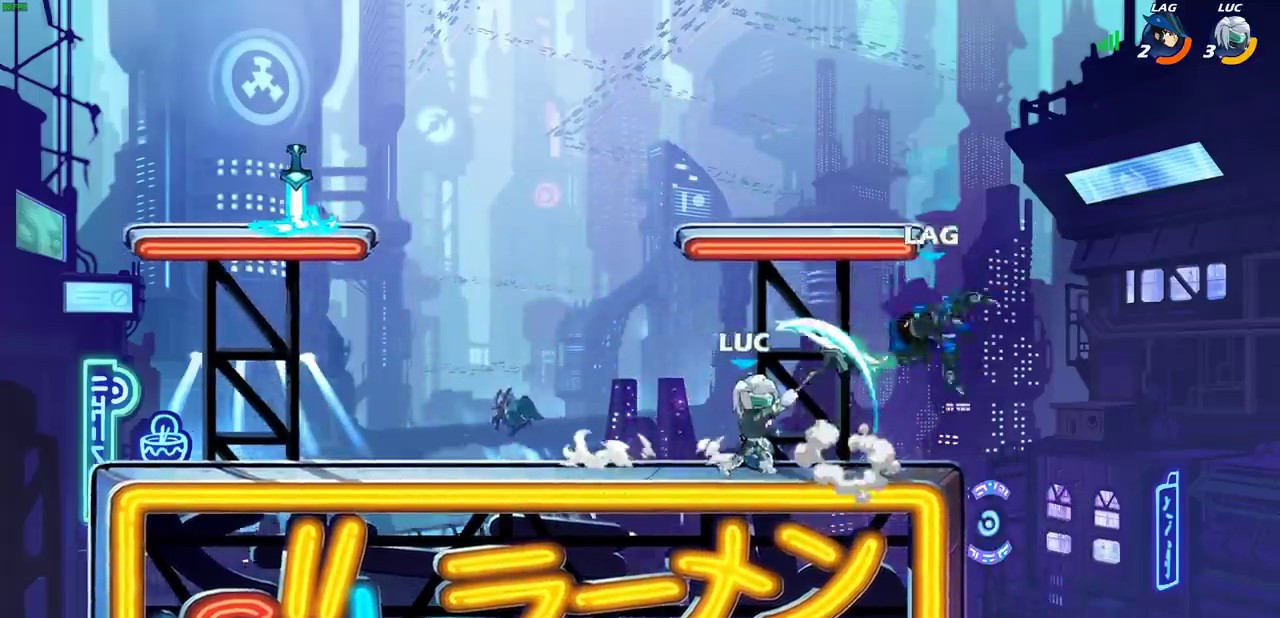
{"dt_ms": 500, "buttons": ["R2"], "left_stick": "up-left", "right_stick": "center", "events": [[400, "left_stick", "left"], [467, "left_stick", "up-left"], [500, "R2", "down"]]}